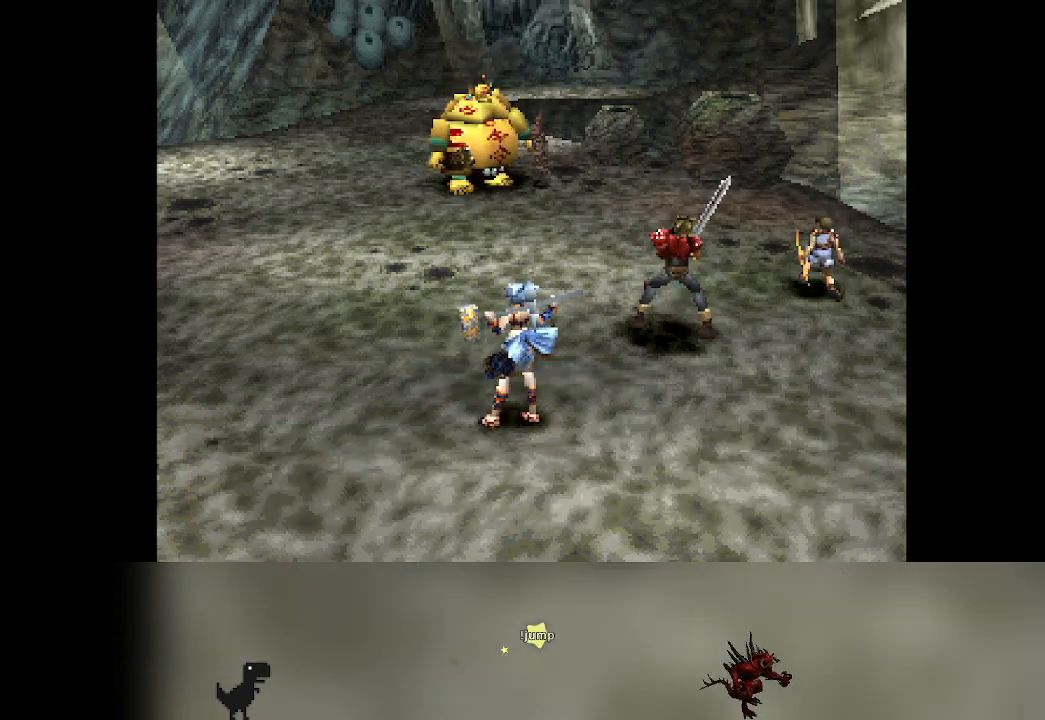
Gameplay with a controller (PlayStation layout); each line is a JSON object with the inputs held at the frame after it. "events" lists button and stick changes between this image and that frame as [ms after this image, input, new state], when the widget could be followed in between. Not read: right_stick.
{"buttons": [], "left_stick": "center", "events": [[350, "DPAD_RIGHT", "down"], [400, "DPAD_RIGHT", "up"]]}
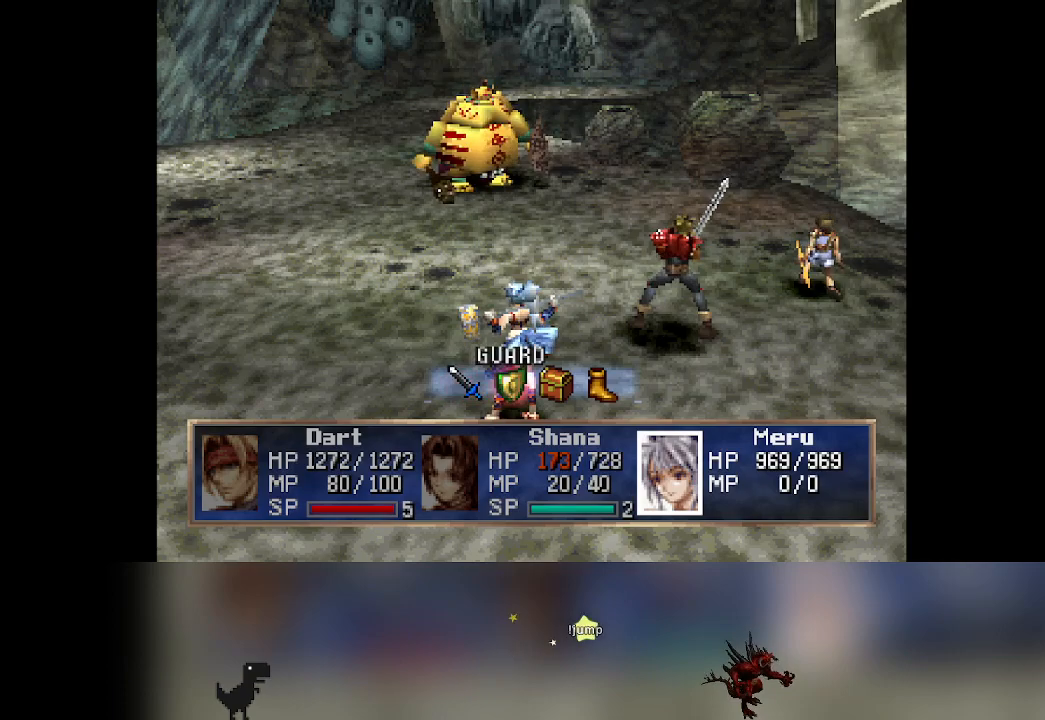
{"buttons": [], "left_stick": "center", "events": []}
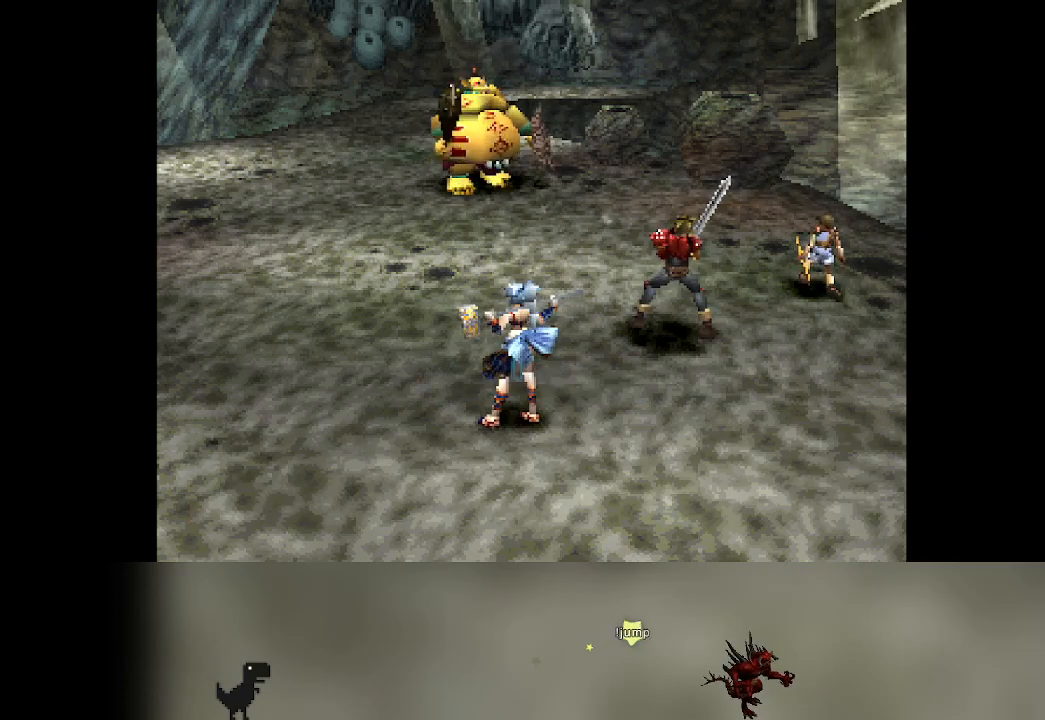
{"buttons": [], "left_stick": "center", "events": []}
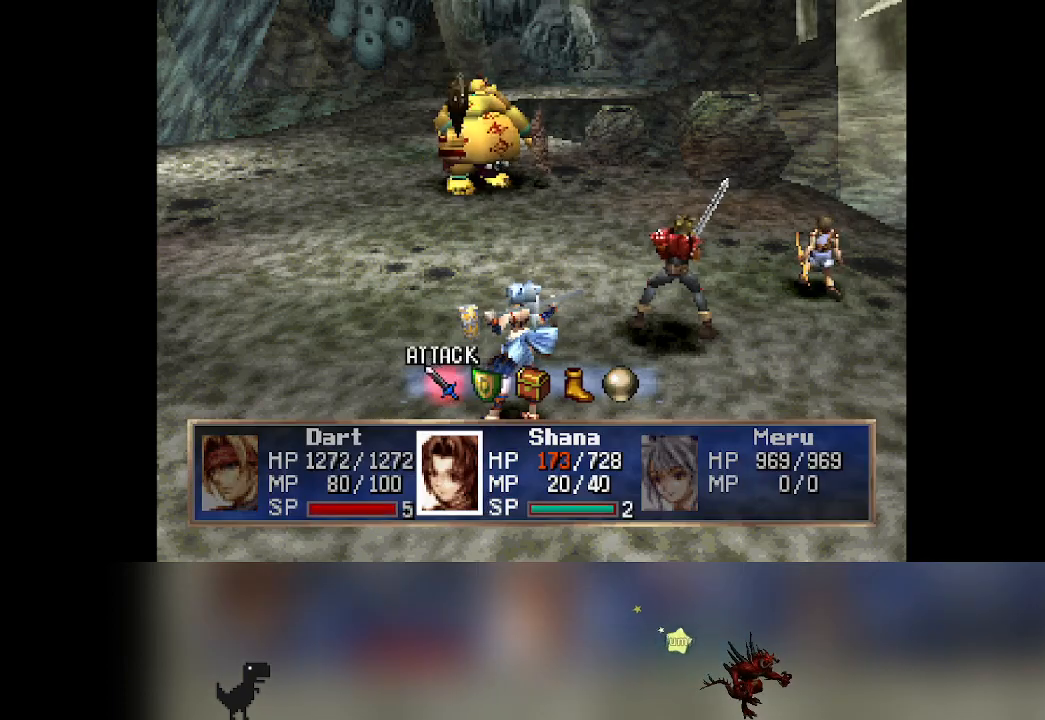
{"buttons": [], "left_stick": "center", "events": [[267, "DPAD_RIGHT", "down"], [300, "DPAD_RIGHT", "up"]]}